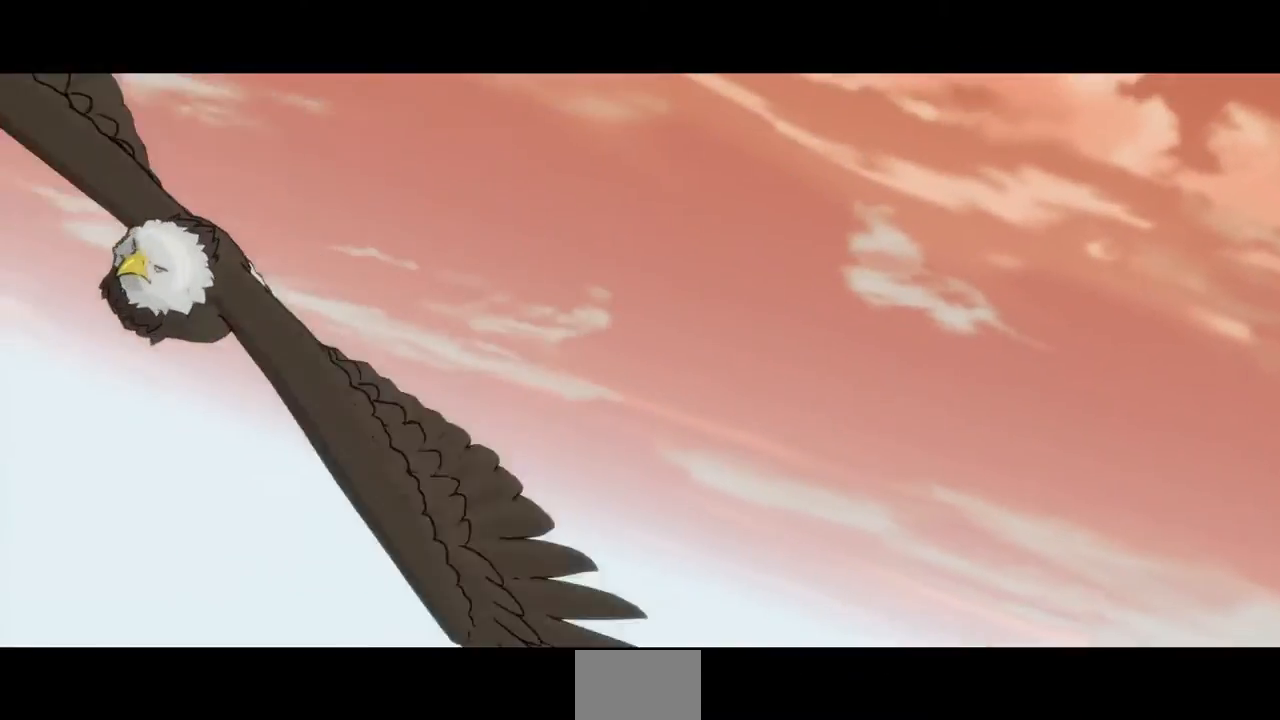
Gameplay with a controller (PlayStation layout); each line is a JSON object with the inputs held at the frame after it (dt_ms = milliseconds from this image to that frame). "events" lists button and stick changes between this image and that frame as [ms after this image, input, new state], when the widget could be followed in between. Not read: L3 R3 SELECT START.
{"dt_ms": 480, "buttons": [], "events": [[40, "CROSS", "down"], [240, "CROSS", "up"]]}
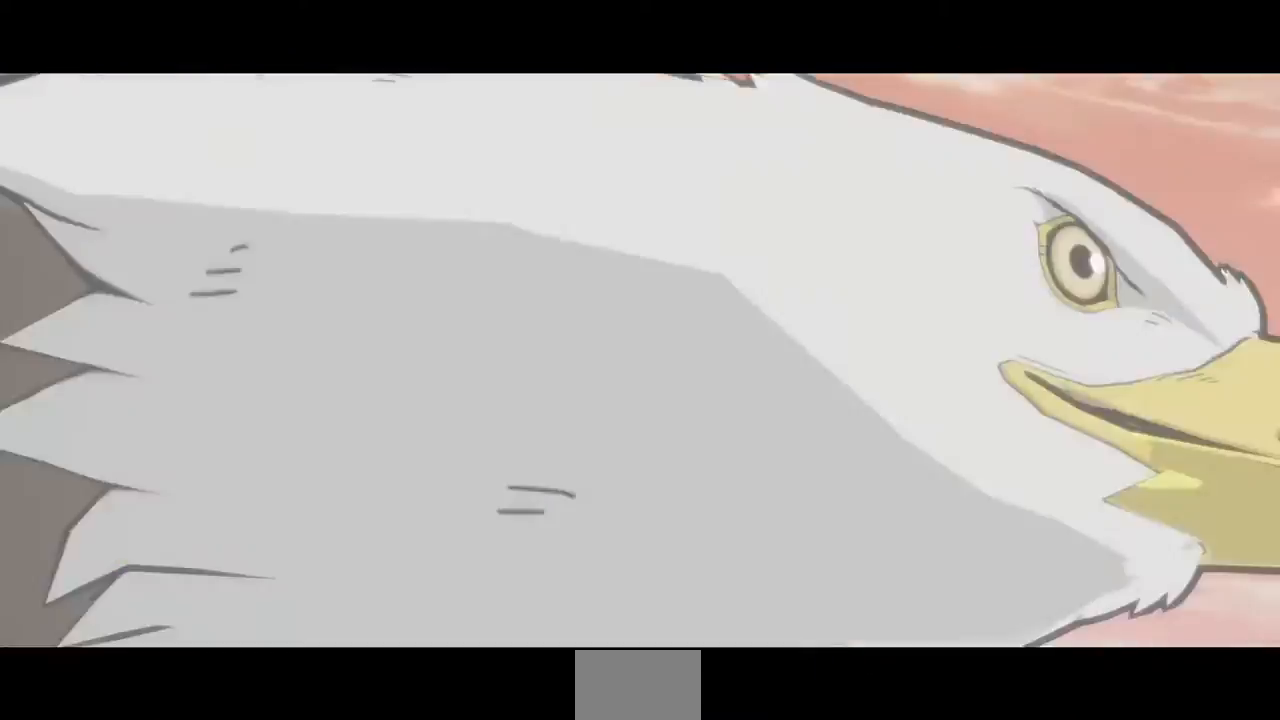
{"dt_ms": 520, "buttons": [], "events": []}
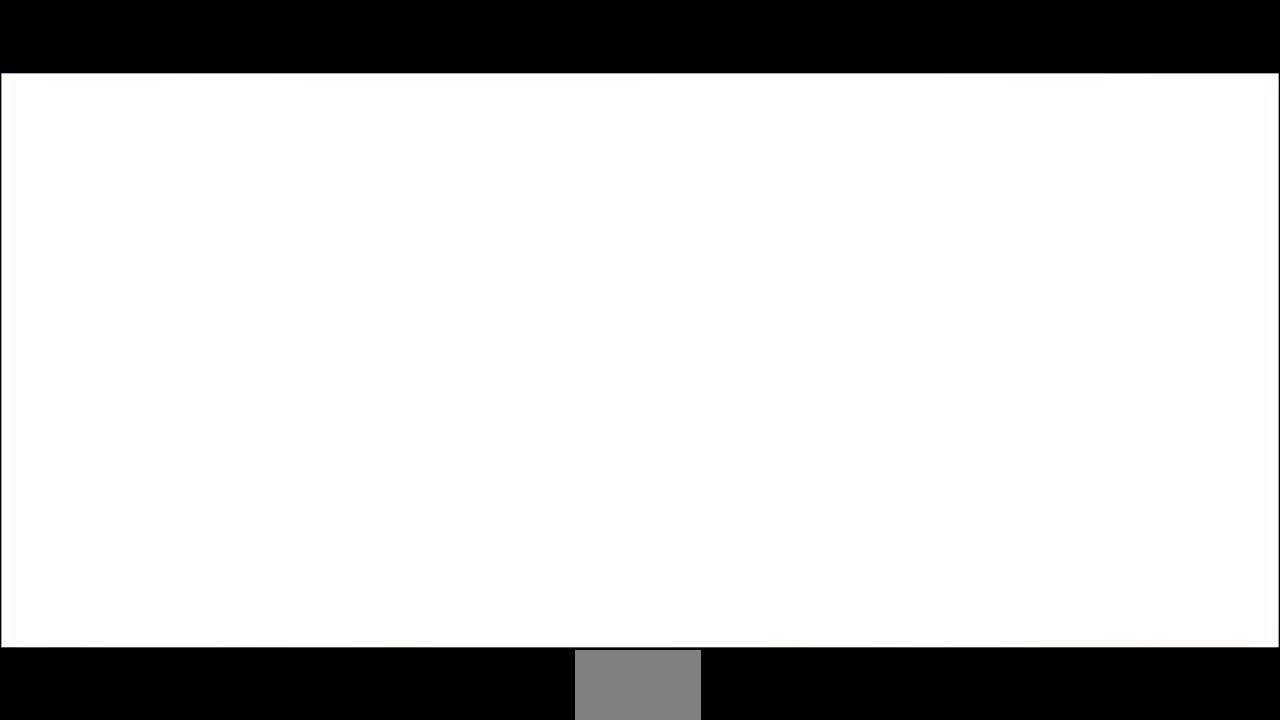
{"dt_ms": 480, "buttons": [], "events": []}
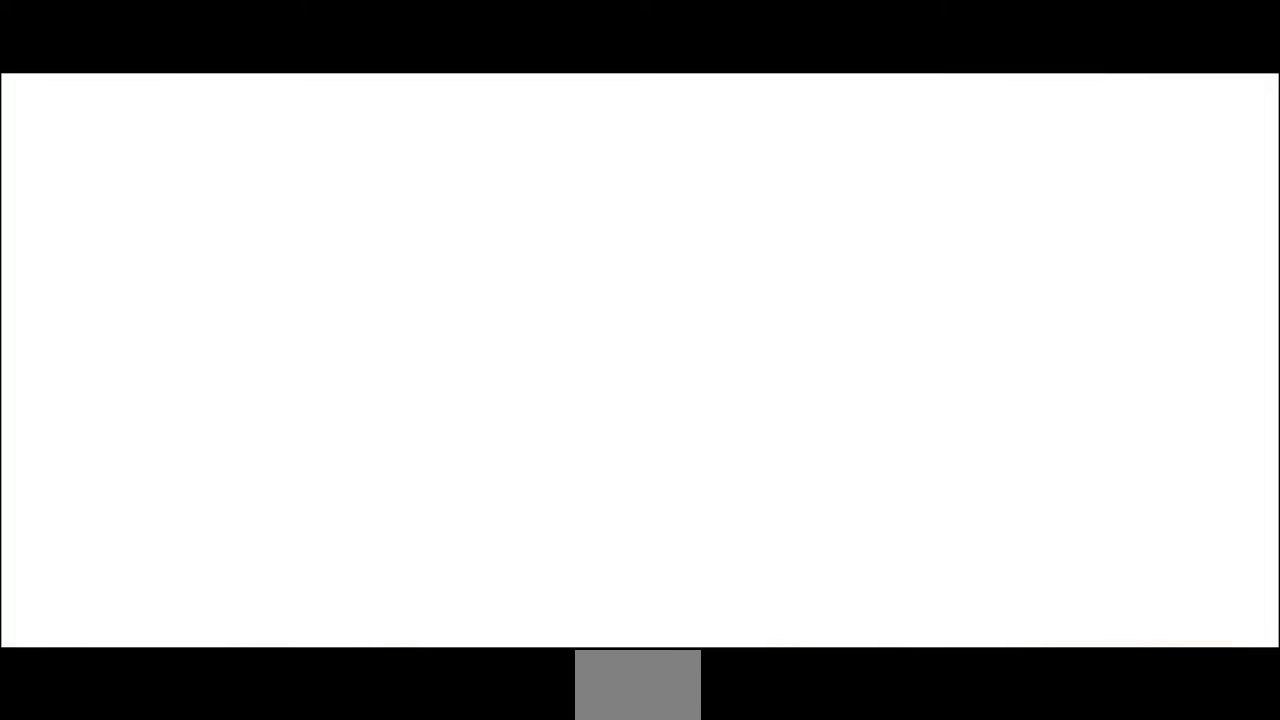
{"dt_ms": 520, "buttons": [], "events": []}
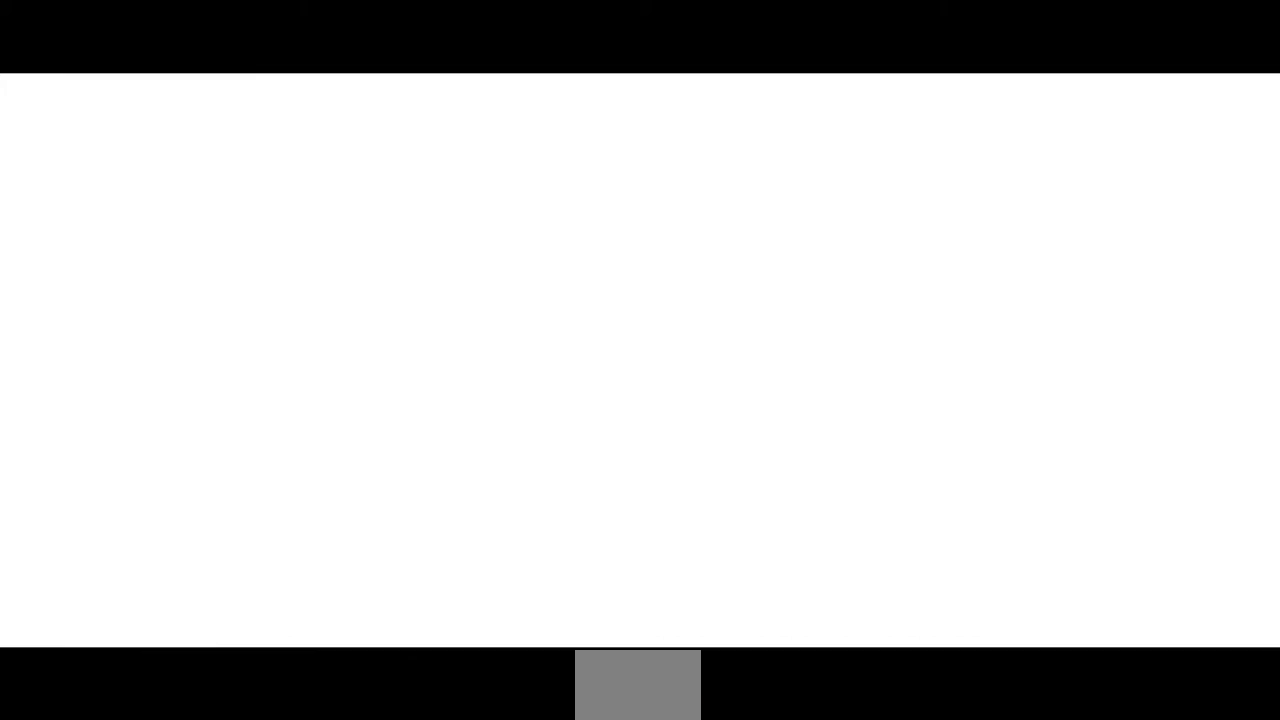
{"dt_ms": 480, "buttons": [], "events": []}
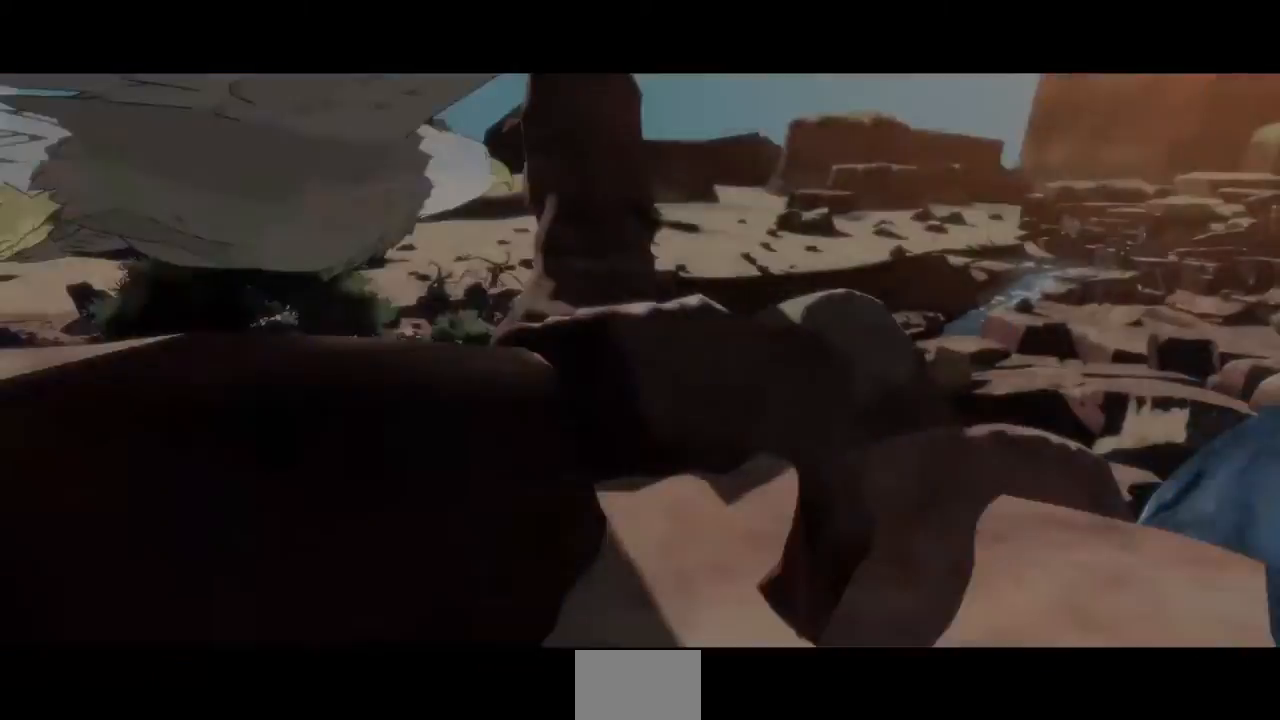
{"dt_ms": 520, "buttons": [], "events": []}
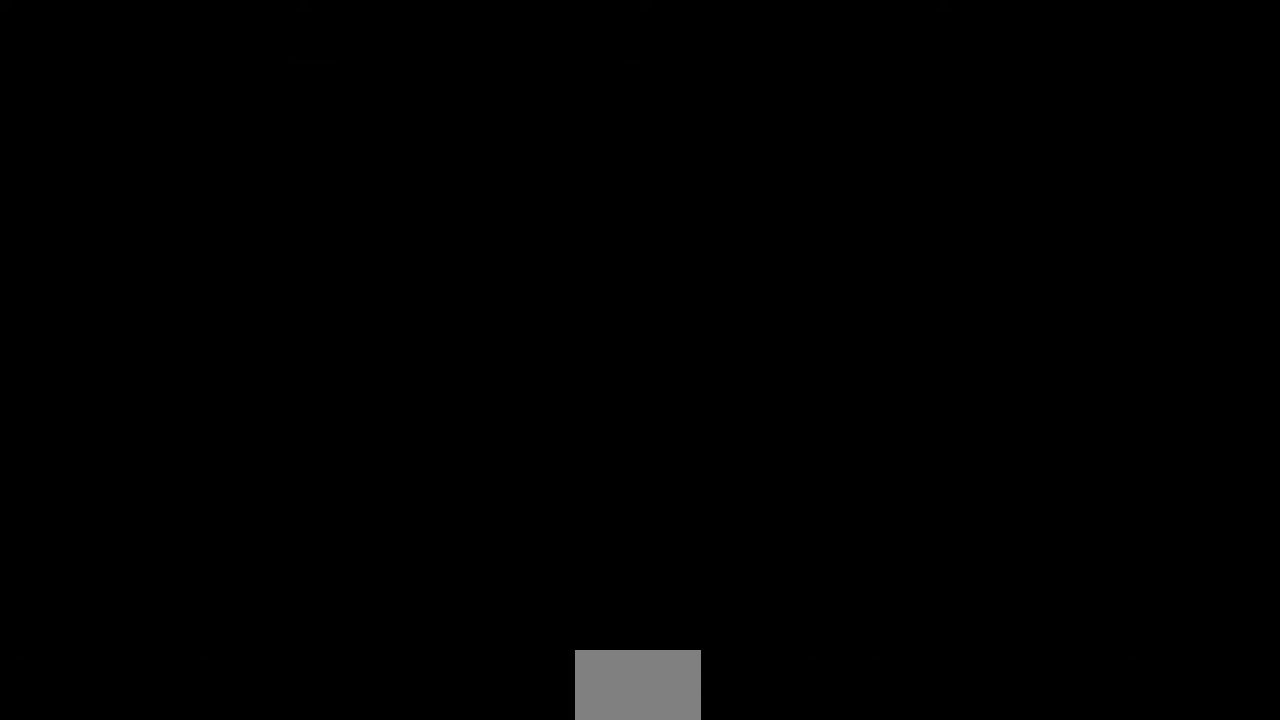
{"dt_ms": 480, "buttons": ["DPAD_DOWN", "DPAD_LEFT"], "events": [[440, "DPAD_LEFT", "down"], [480, "DPAD_DOWN", "down"]]}
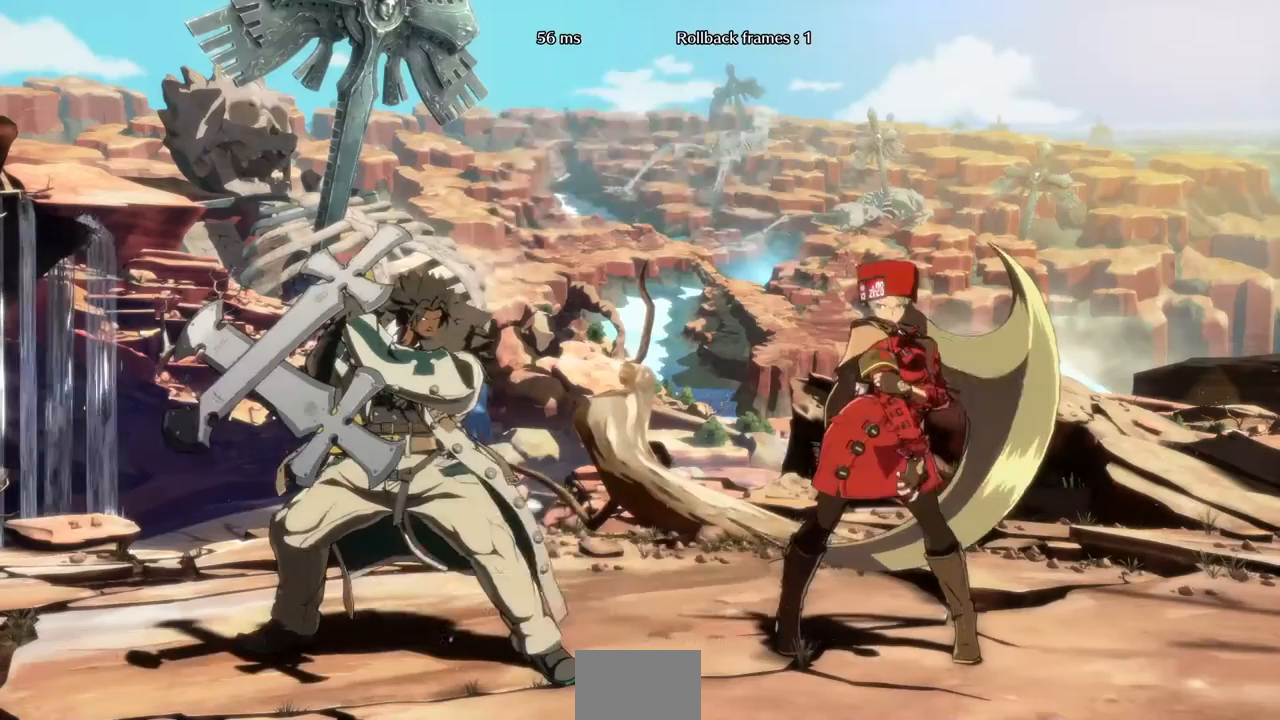
{"dt_ms": 520, "buttons": ["SQUARE", "R1"], "events": [[40, "DPAD_LEFT", "up"], [120, "CROSS", "down"], [120, "DPAD_DOWN", "up"], [120, "DPAD_UP", "down"], [160, "R1", "down"], [160, "SQUARE", "down"], [200, "DPAD_LEFT", "down"], [240, "TRIANGLE", "down"], [280, "CROSS", "up"], [280, "DPAD_UP", "up"], [320, "R1", "up"], [320, "TRIANGLE", "up"], [400, "DPAD_DOWN", "down"], [400, "SQUARE", "up"], [440, "DPAD_LEFT", "up"], [480, "R1", "down"], [520, "DPAD_DOWN", "up"], [520, "SQUARE", "down"]]}
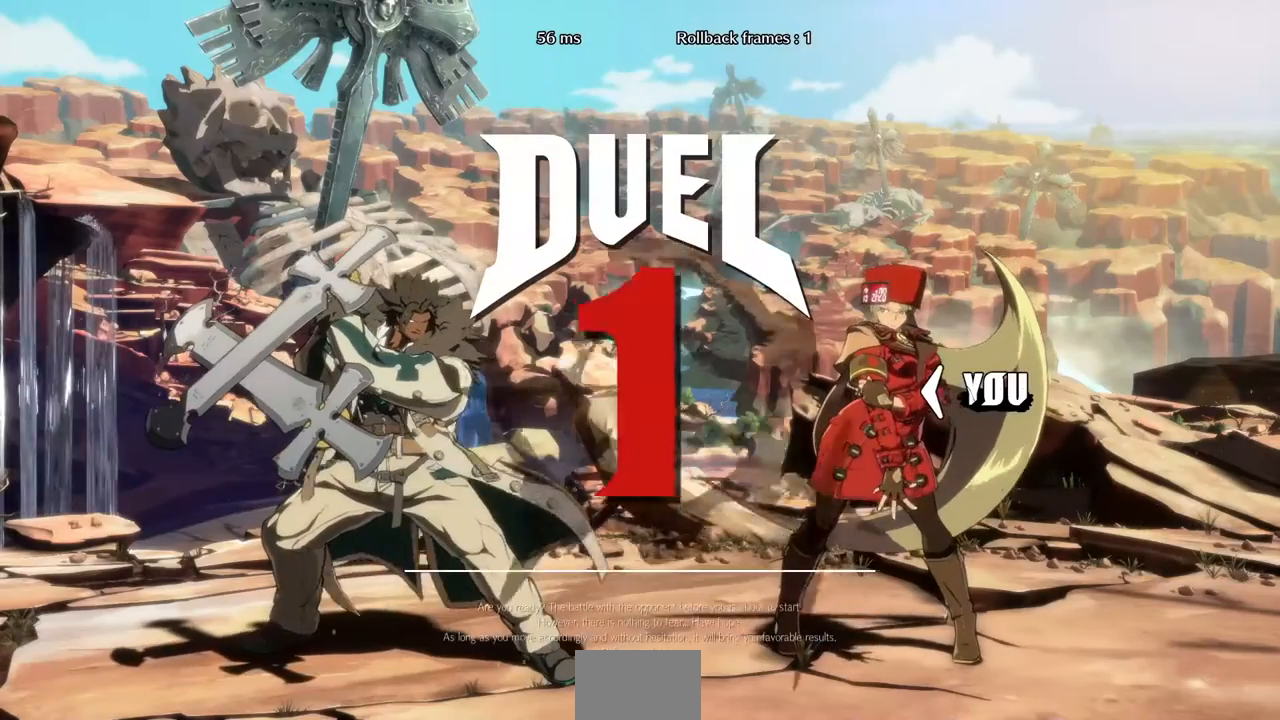
{"dt_ms": 480, "buttons": ["TRIANGLE", "DPAD_LEFT"]}
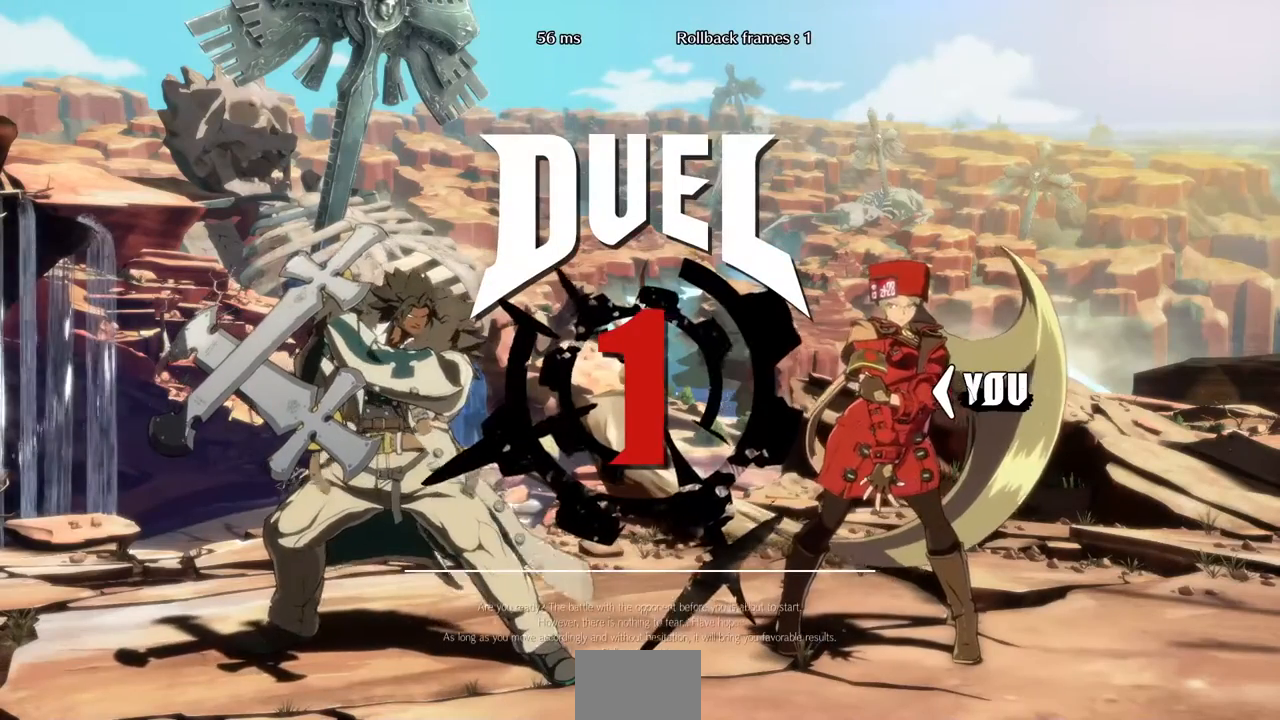
{"dt_ms": 520, "buttons": ["L1", "DPAD_RIGHT"]}
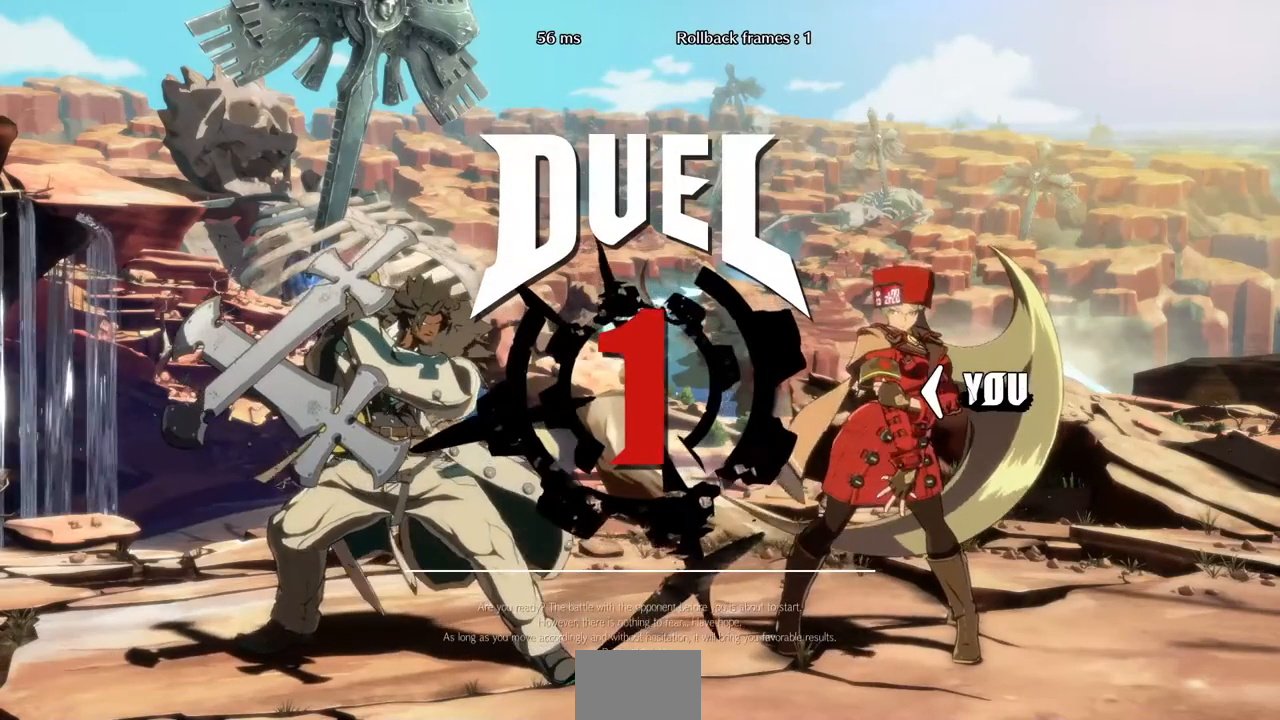
{"dt_ms": 480, "buttons": ["DPAD_LEFT"], "events": [[120, "DPAD_LEFT", "down"], [120, "DPAD_RIGHT", "up"], [120, "L1", "up"]]}
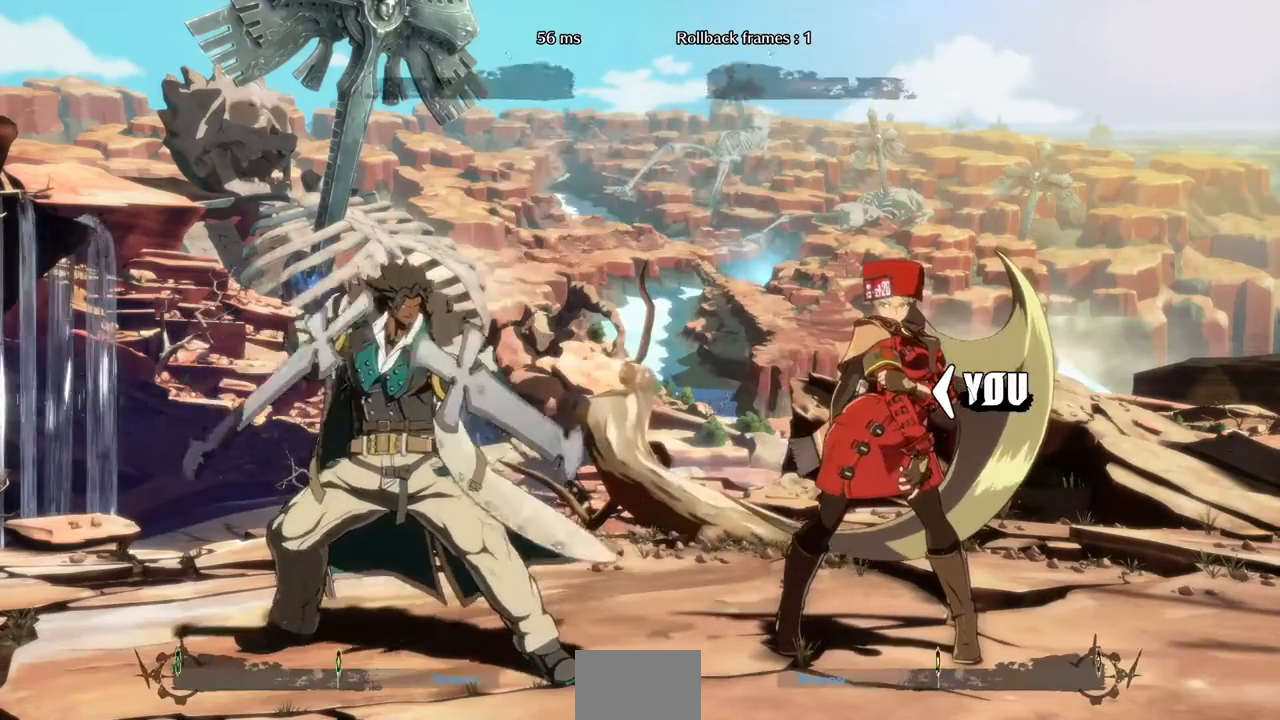
{"dt_ms": 520, "buttons": ["DPAD_RIGHT"], "events": [[40, "DPAD_LEFT", "up"], [40, "DPAD_RIGHT", "down"]]}
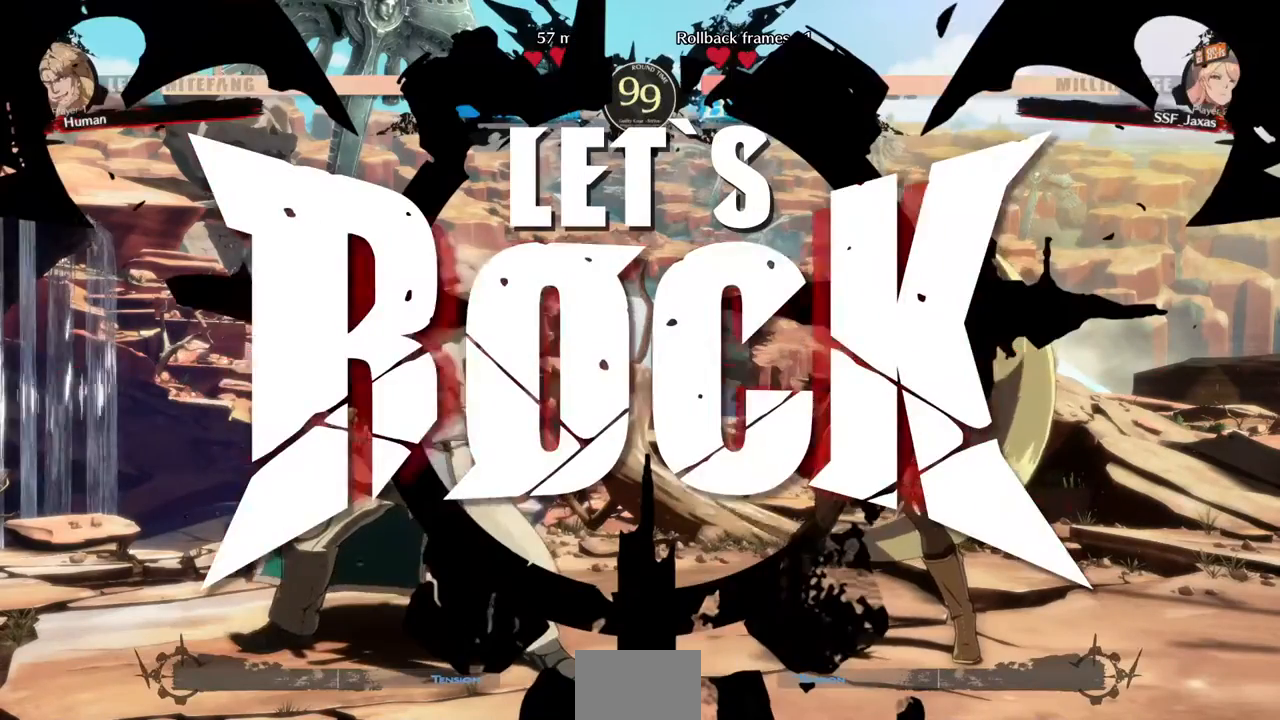
{"dt_ms": 480, "buttons": ["DPAD_UP", "DPAD_LEFT"], "events": [[120, "DPAD_RIGHT", "up"], [160, "DPAD_LEFT", "down"], [400, "DPAD_UP", "down"]]}
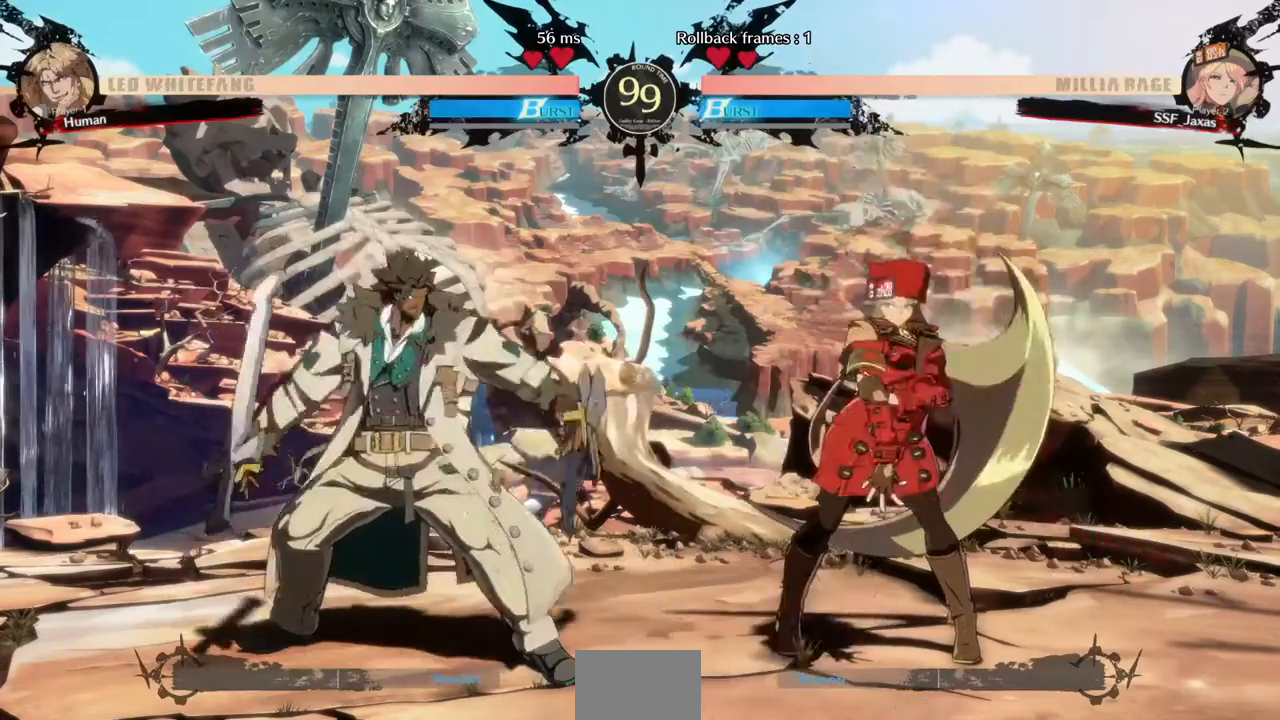
{"dt_ms": 520, "buttons": ["DPAD_RIGHT"], "events": [[40, "DPAD_LEFT", "up"], [80, "DPAD_UP", "up"], [120, "DPAD_RIGHT", "down"]]}
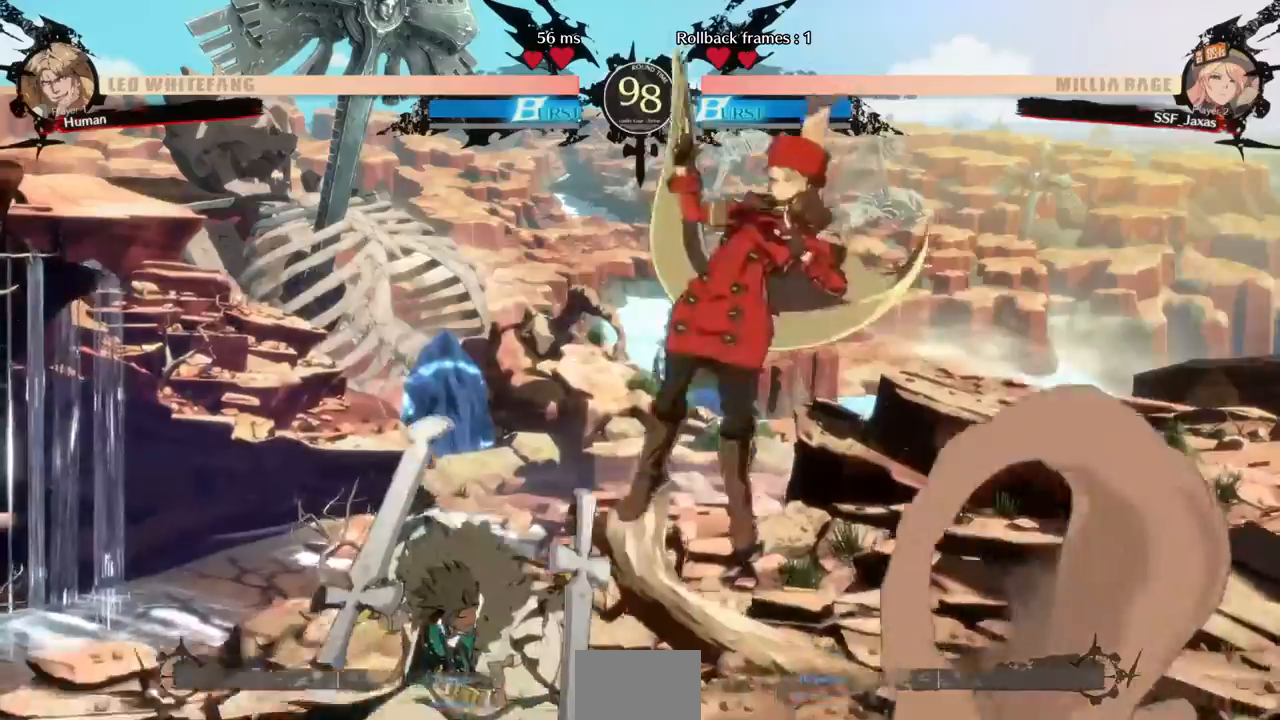
{"dt_ms": 480, "buttons": ["SQUARE", "DPAD_DOWN"], "events": [[40, "SQUARE", "down"], [160, "DPAD_DOWN", "down"], [160, "SQUARE", "up"], [200, "DPAD_RIGHT", "up"], [440, "SQUARE", "down"]]}
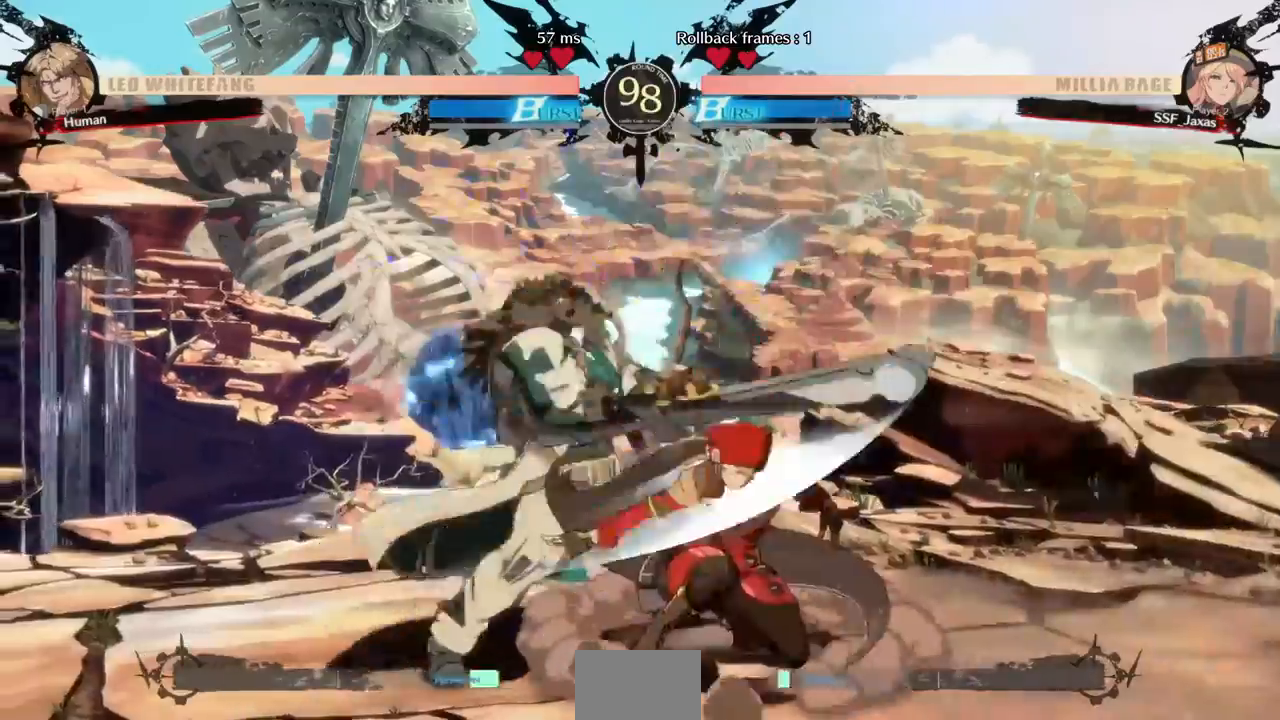
{"dt_ms": 520, "buttons": ["DPAD_RIGHT"], "events": [[40, "SQUARE", "up"], [160, "R2", "down"], [240, "DPAD_RIGHT", "down"], [280, "R2", "up"], [480, "DPAD_DOWN", "up"]]}
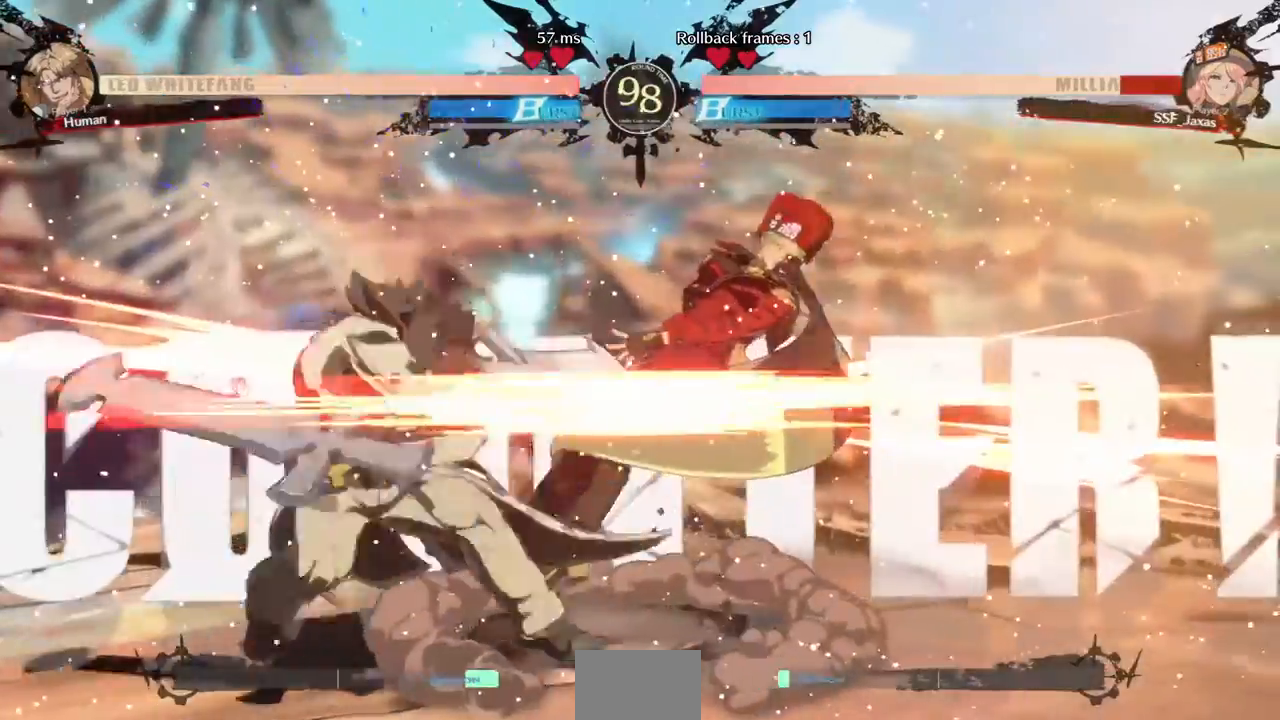
{"dt_ms": 1000, "buttons": ["SQUARE", "DPAD_LEFT"]}
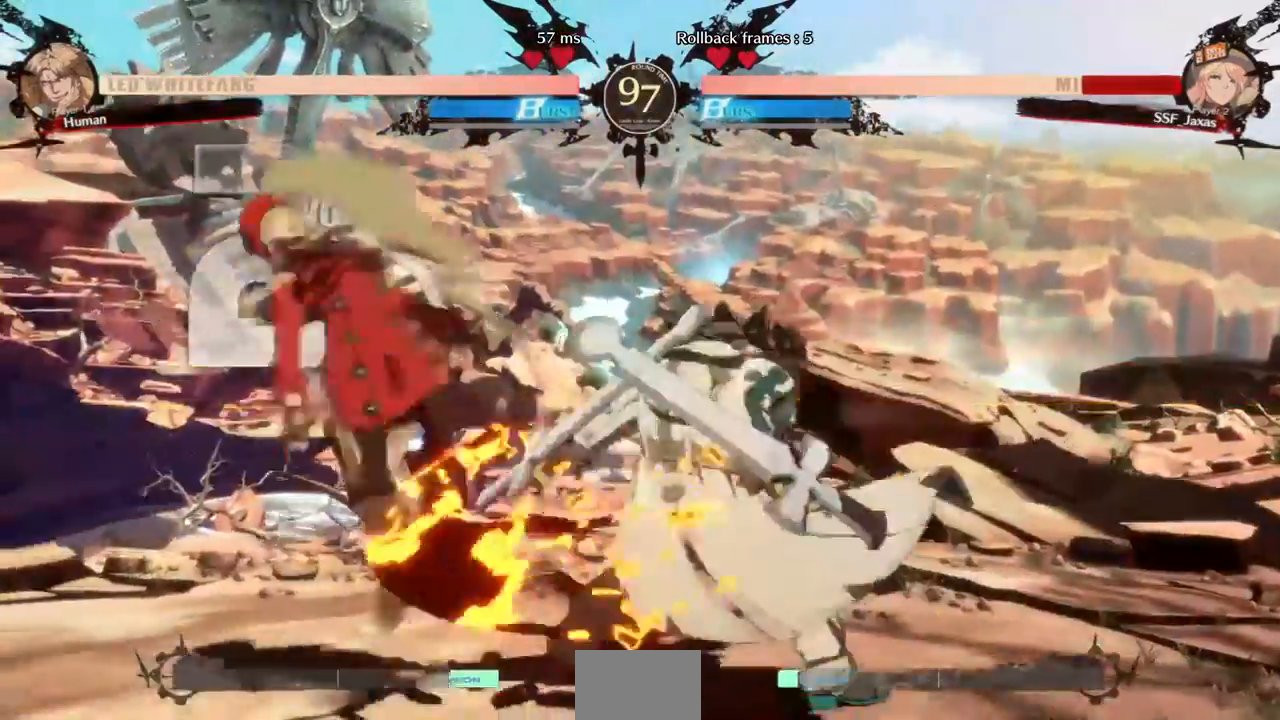
{"dt_ms": 480, "buttons": ["DPAD_DOWN", "DPAD_LEFT"], "events": [[240, "SQUARE", "up"], [360, "DPAD_DOWN", "down"]]}
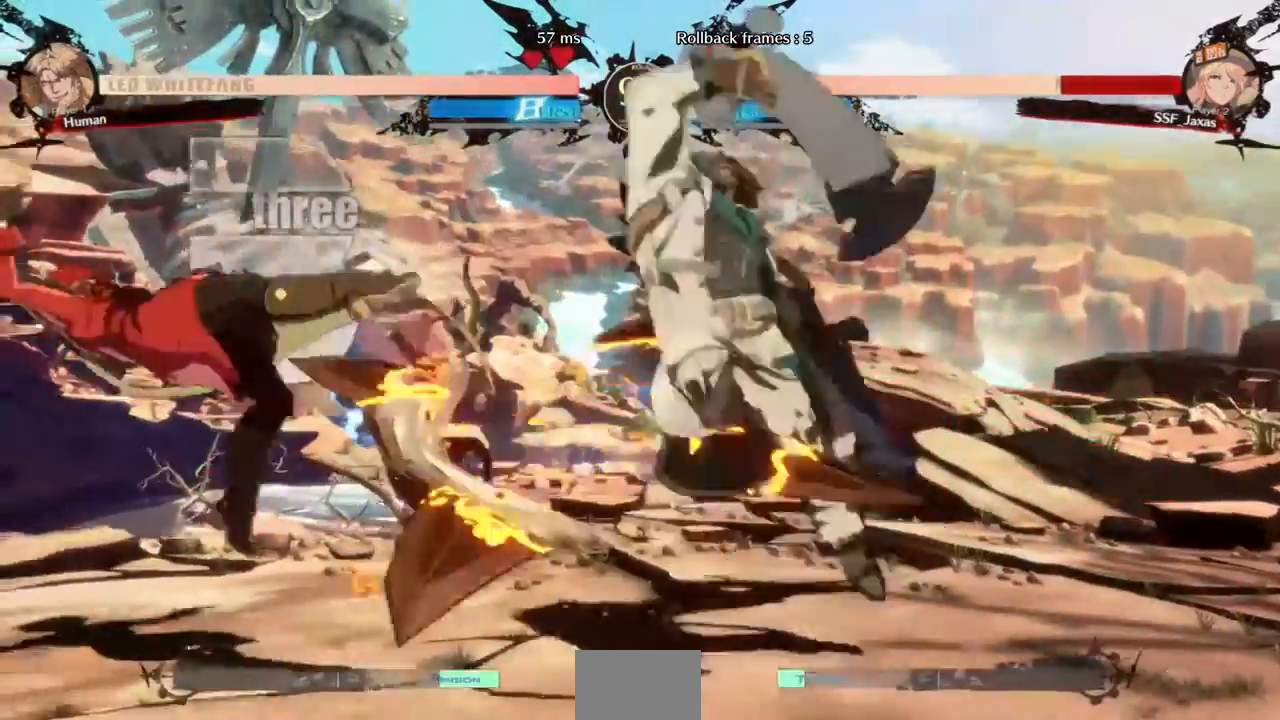
{"dt_ms": 1000, "buttons": ["SQUARE", "DPAD_LEFT"]}
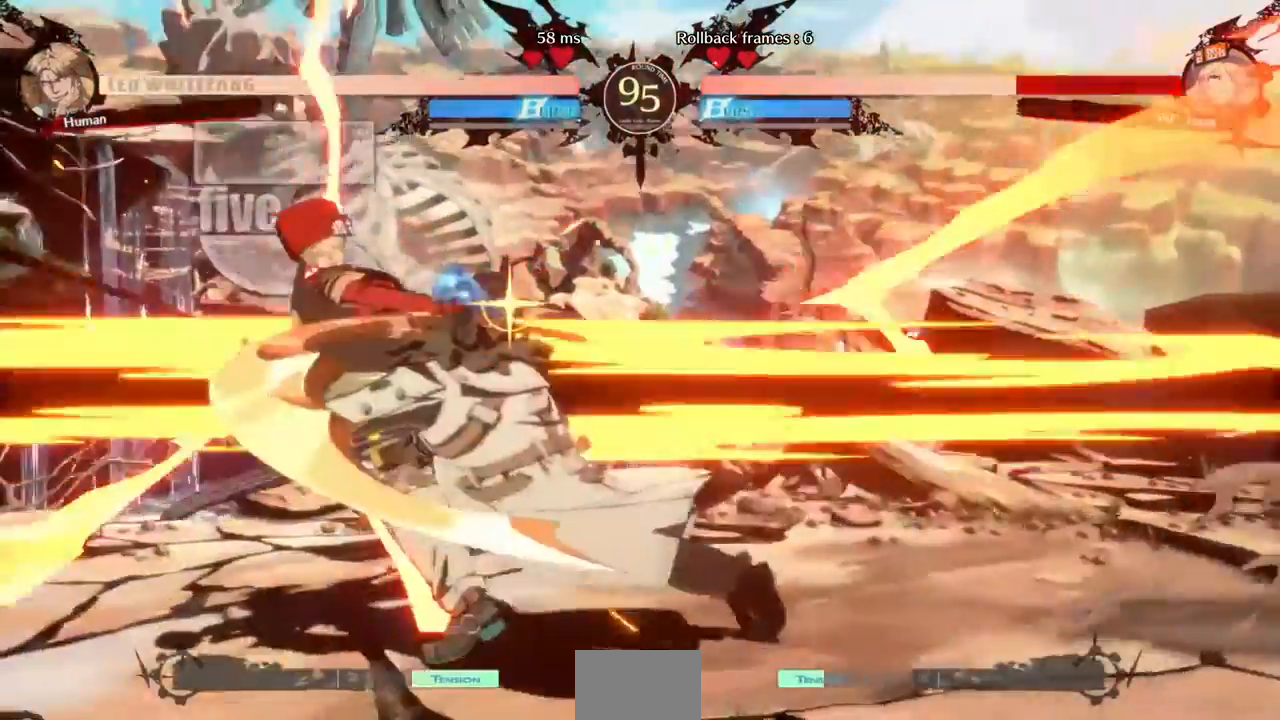
{"dt_ms": 1000, "buttons": ["DPAD_DOWN", "DPAD_LEFT"]}
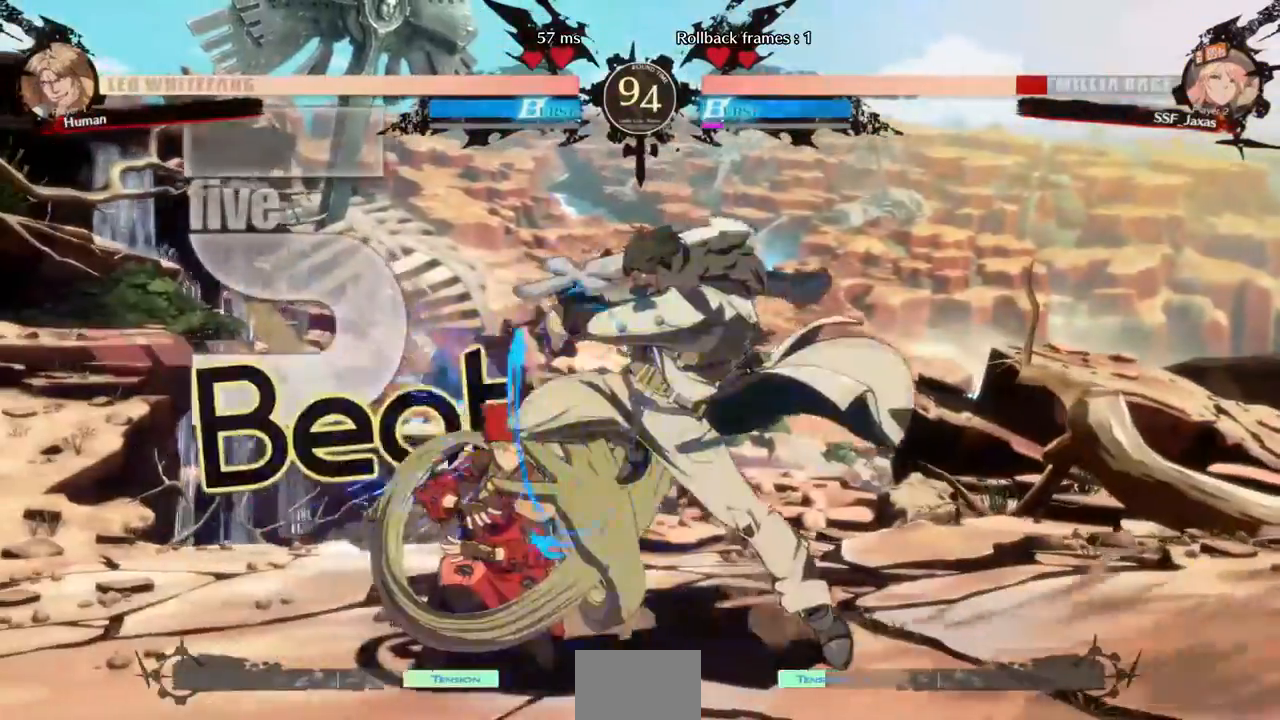
{"dt_ms": 520, "buttons": ["DPAD_DOWN", "DPAD_LEFT"]}
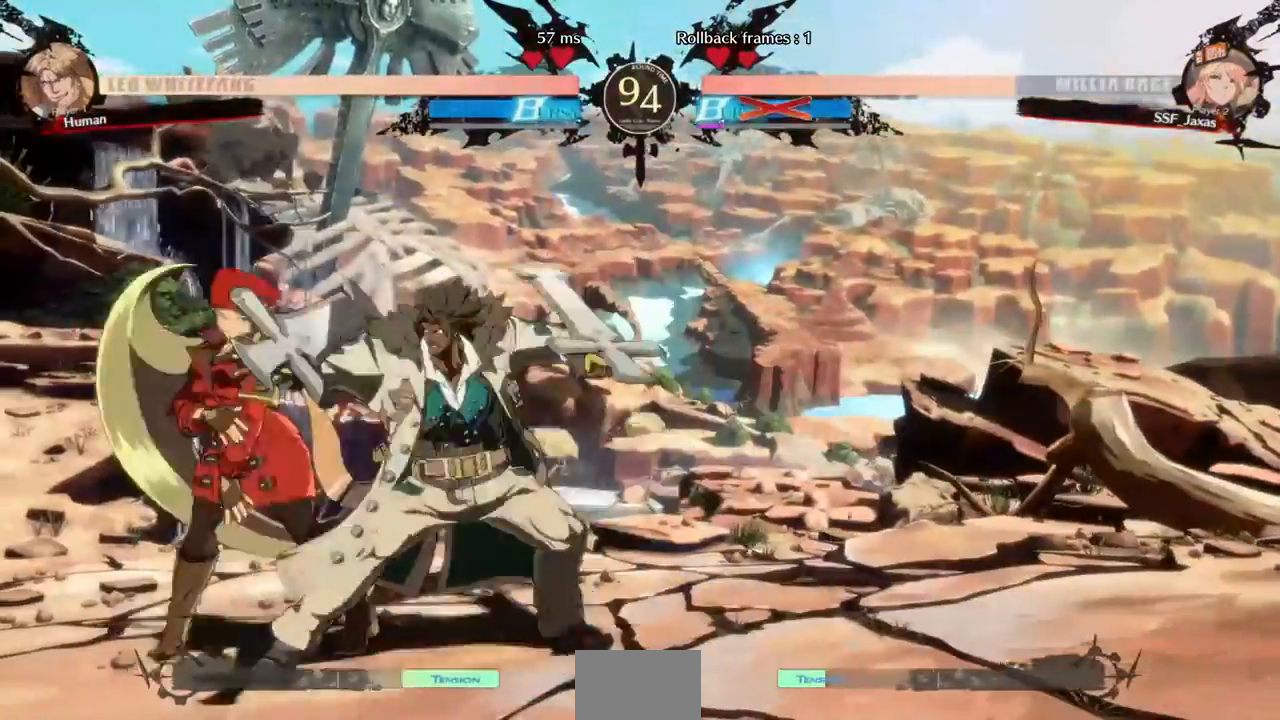
{"dt_ms": 480, "buttons": ["SQUARE", "TRIANGLE", "DPAD_LEFT"]}
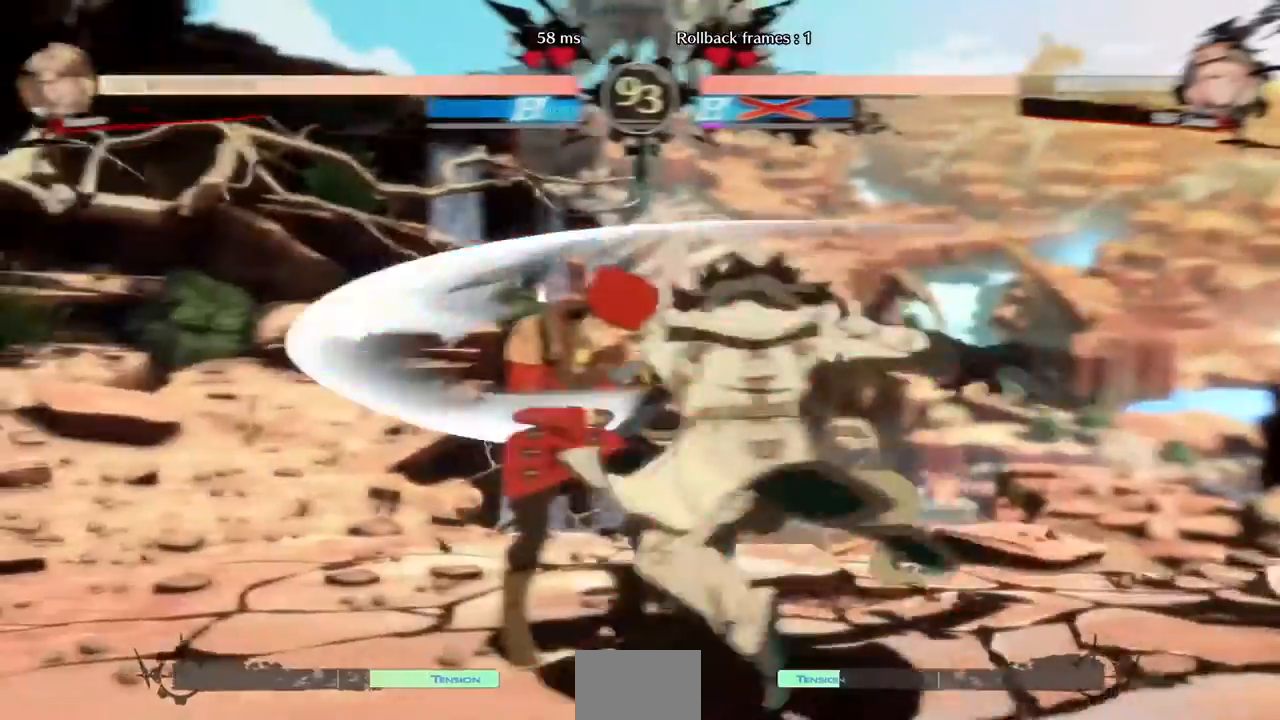
{"dt_ms": 1000, "buttons": ["DPAD_DOWN", "DPAD_LEFT"]}
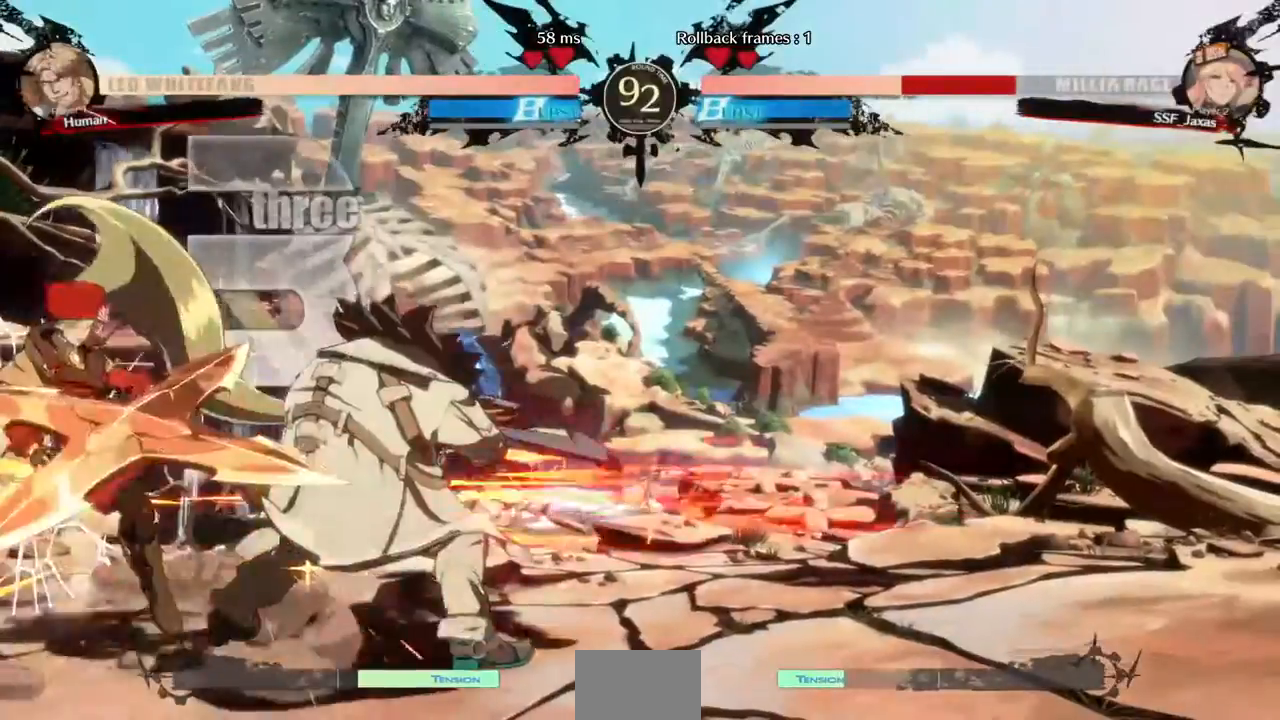
{"dt_ms": 520, "buttons": ["DPAD_LEFT"]}
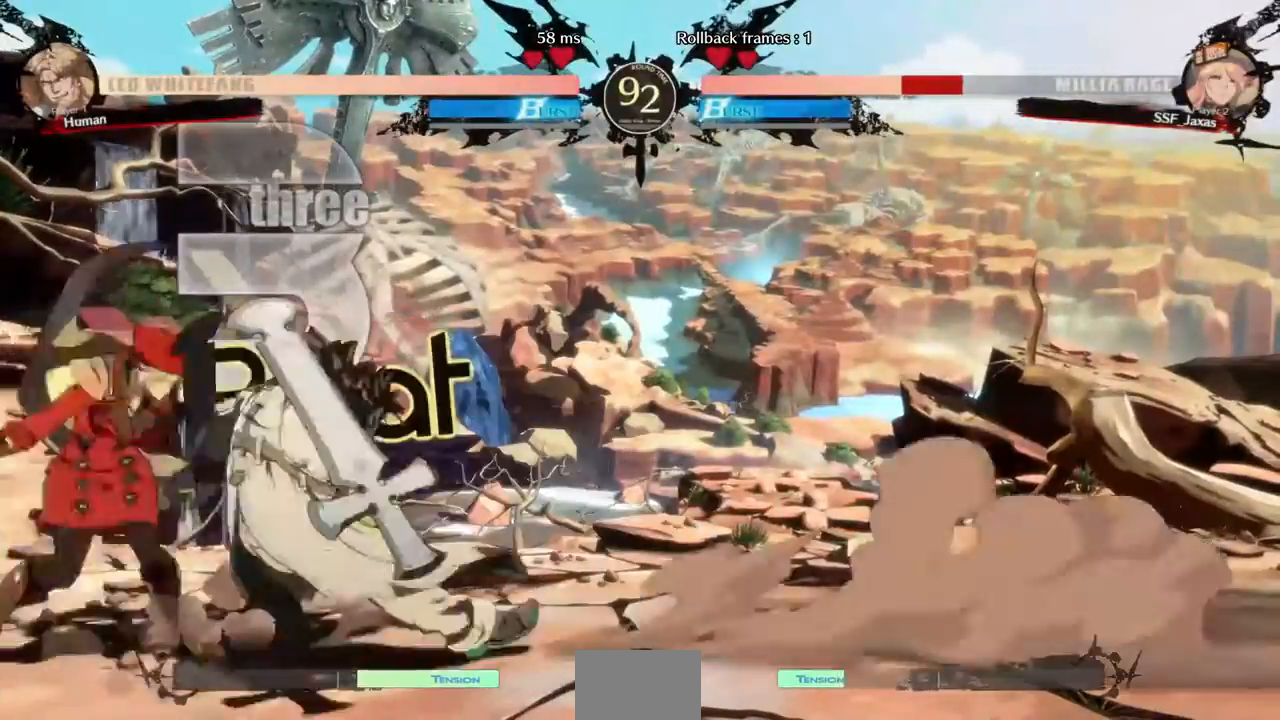
{"dt_ms": 480, "buttons": ["DPAD_LEFT"], "events": []}